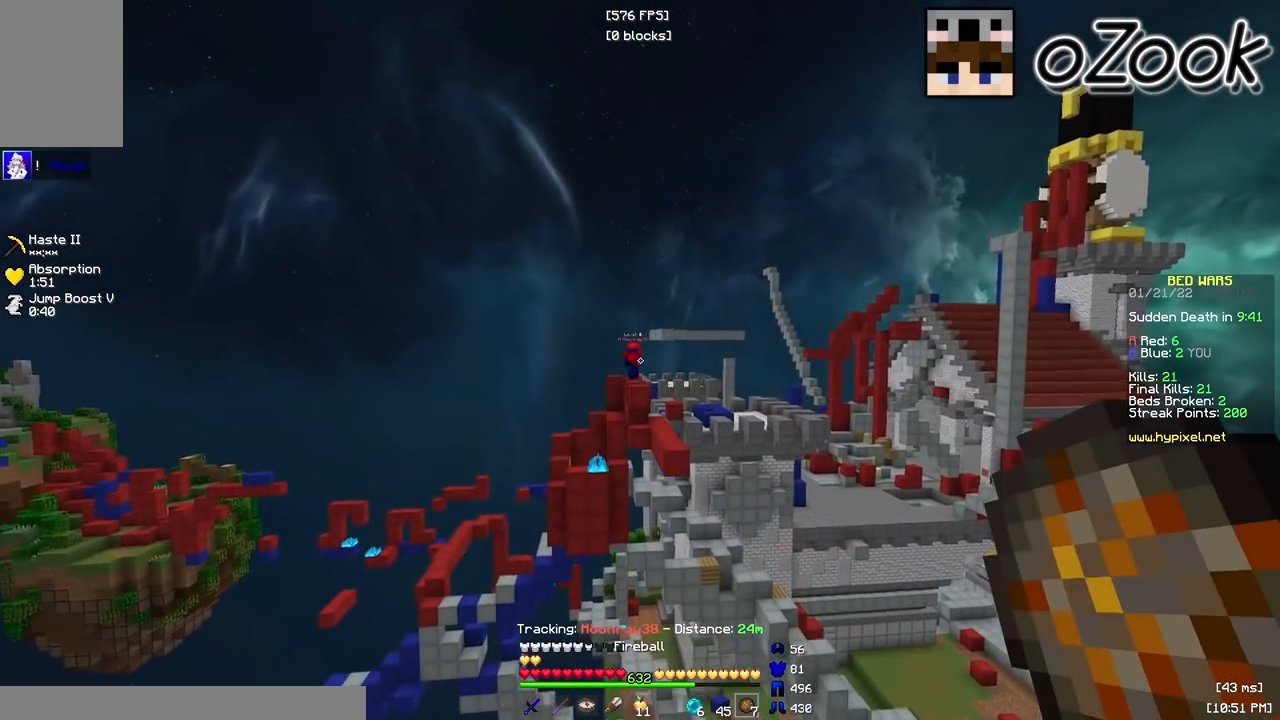
Gameplay with keyboard and mouse; each line is a JSON object with the keys and mouse buttons held at the frame after it. "events" lists presses ("down") and releases ("up") of "a", "d", "s", "w", "mouse_left" and "mouse_right" between this image and that frame as [ms after this image, input, new state], when the widget could be followed in between. "mouse_left", "mouse_right" = the "left", "right" buttons of the "mouse" list. No other keys are recorded. Fast repeated clicks can show as one long hold. Mouse movement is not recorded.
{"keys": [], "mouse": [], "events": [[200, "mouse_left", "down"], [200, "mouse_right", "down"], [317, "mouse_left", "up"], [317, "mouse_right", "up"]]}
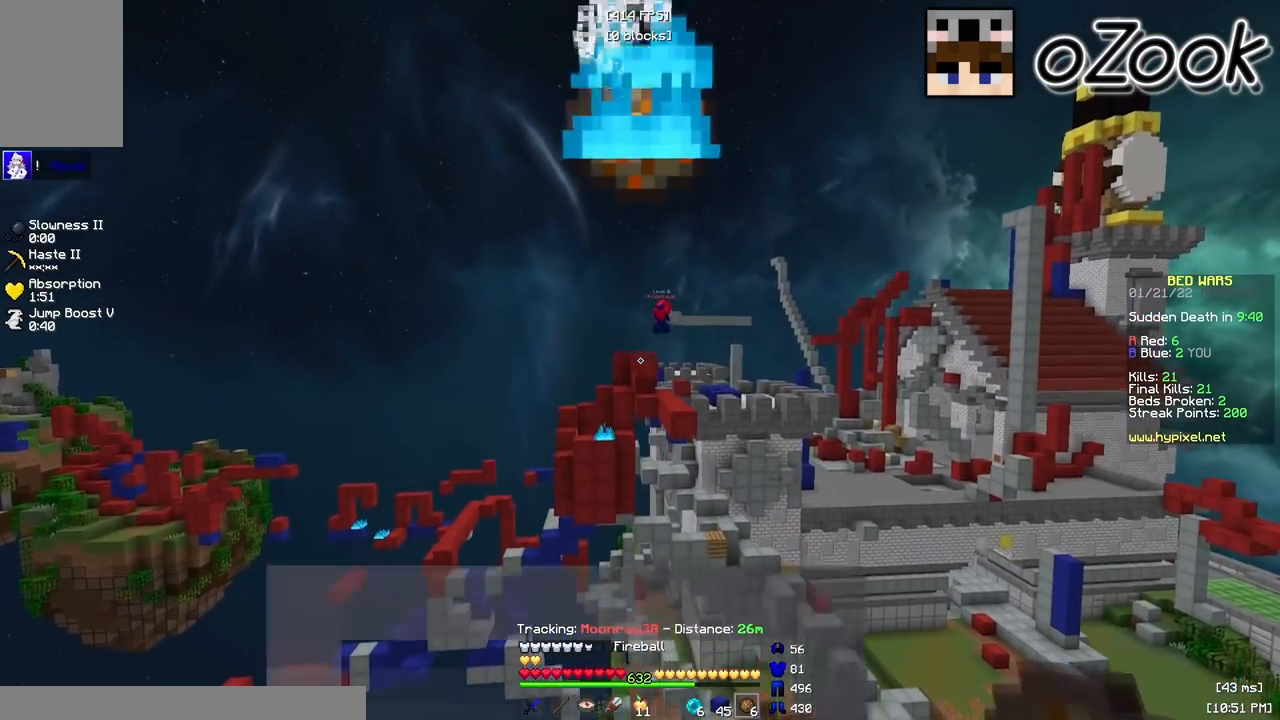
{"keys": ["d", "s"], "mouse": [], "events": [[317, "d", "down"], [417, "s", "down"]]}
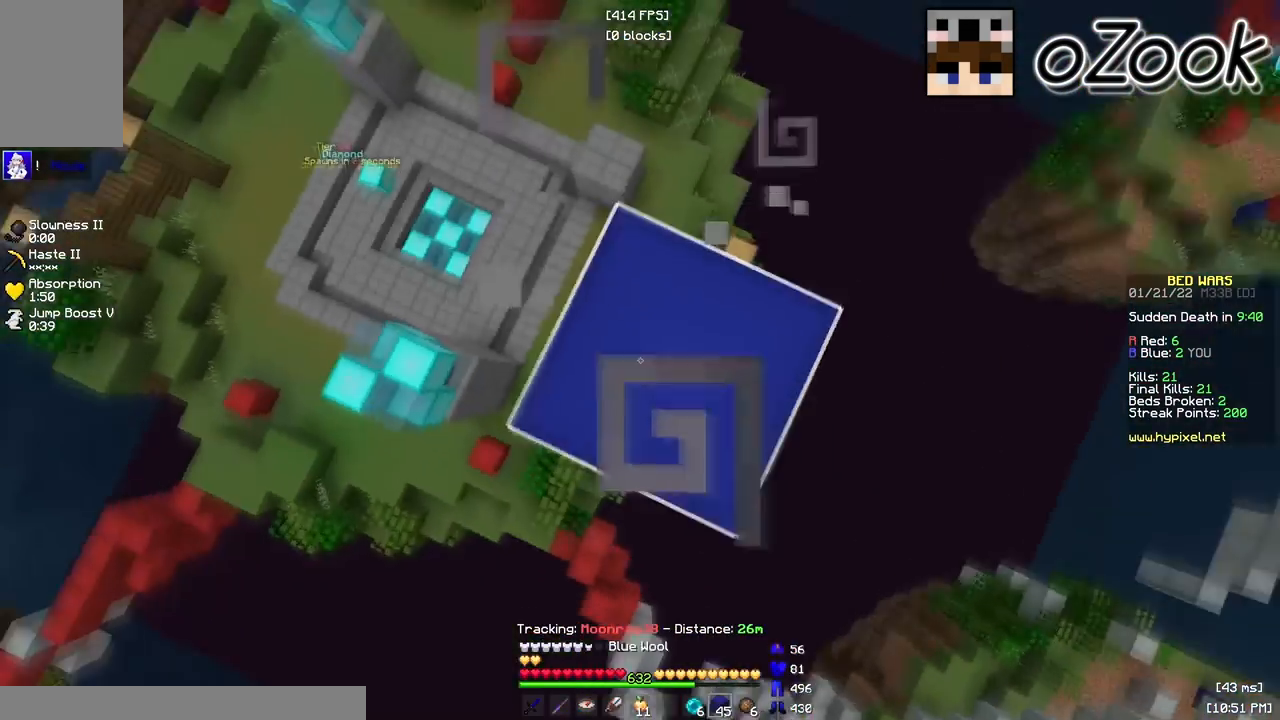
{"keys": ["d", "s"], "mouse": ["right"], "events": [[167, "mouse_right", "down"], [217, "mouse_right", "up"], [267, "mouse_right", "down"], [317, "mouse_right", "up"], [350, "mouse_right", "down"]]}
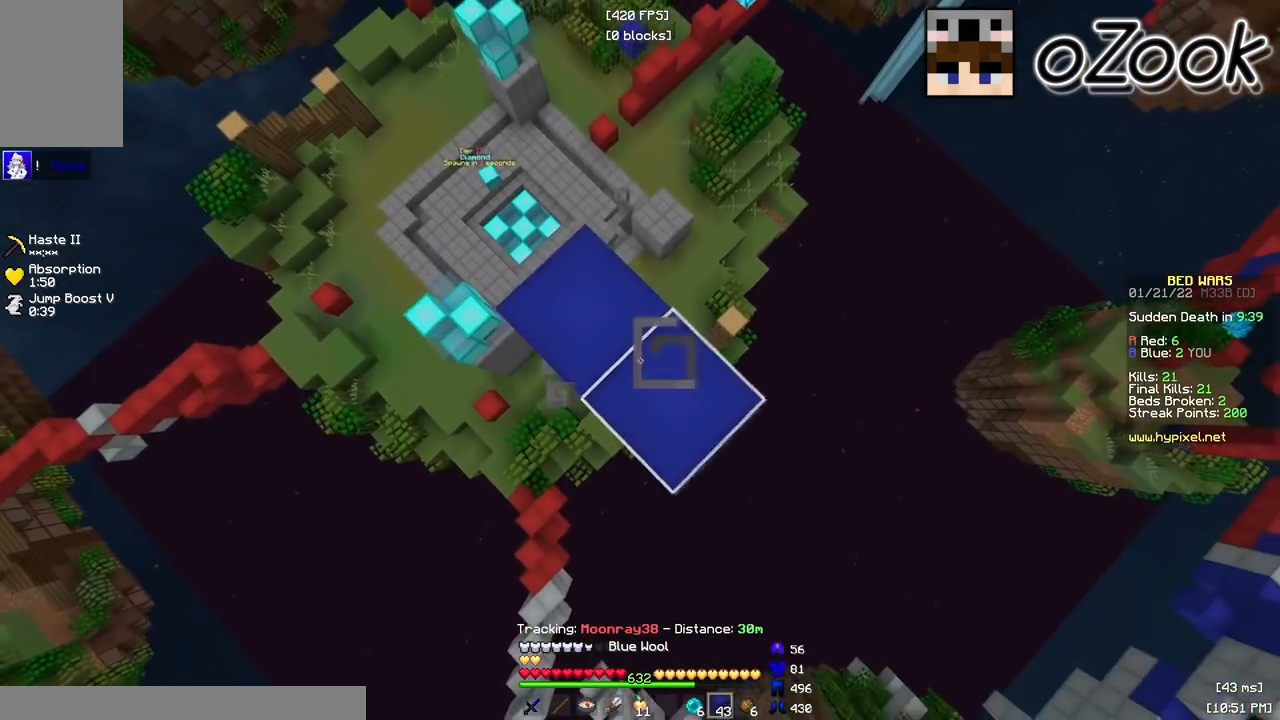
{"keys": ["a", "s"], "mouse": [], "events": [[83, "d", "up"], [83, "s", "up"], [117, "w", "down"], [167, "a", "down"], [300, "w", "up"], [333, "s", "down"], [417, "mouse_right", "up"]]}
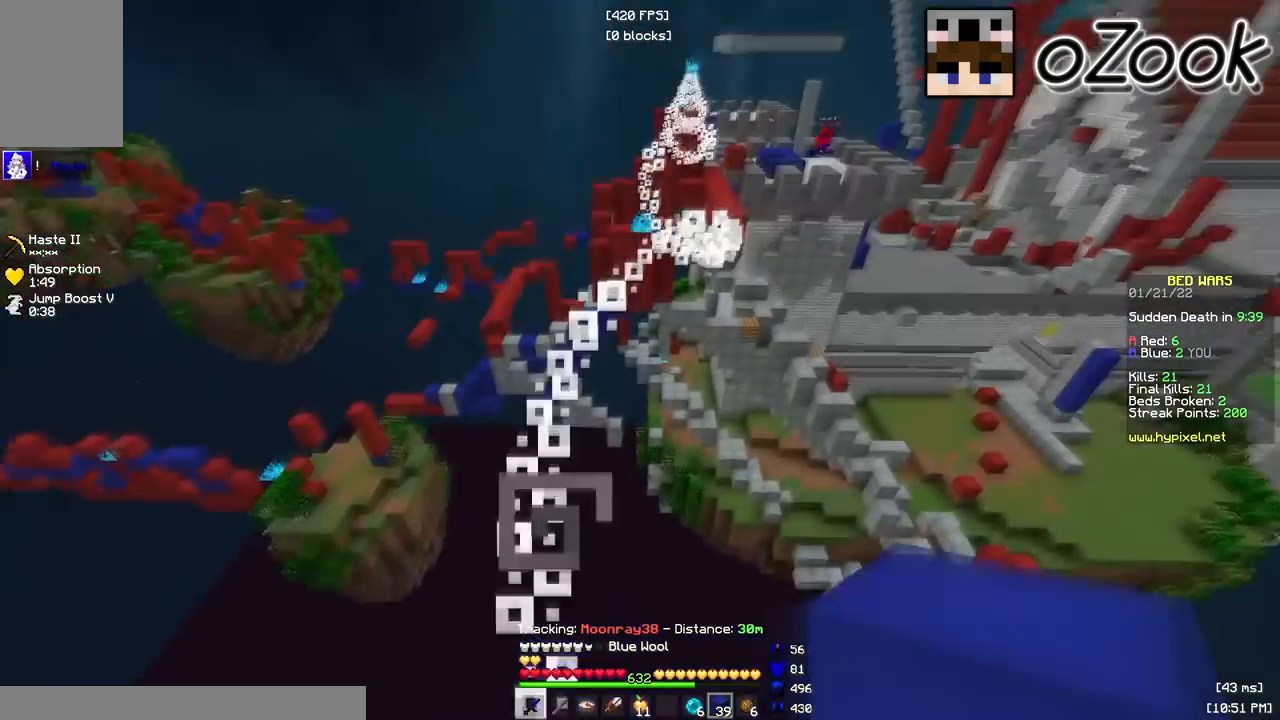
{"keys": ["a", "s"], "mouse": [], "events": [[17, "a", "up"], [483, "a", "down"]]}
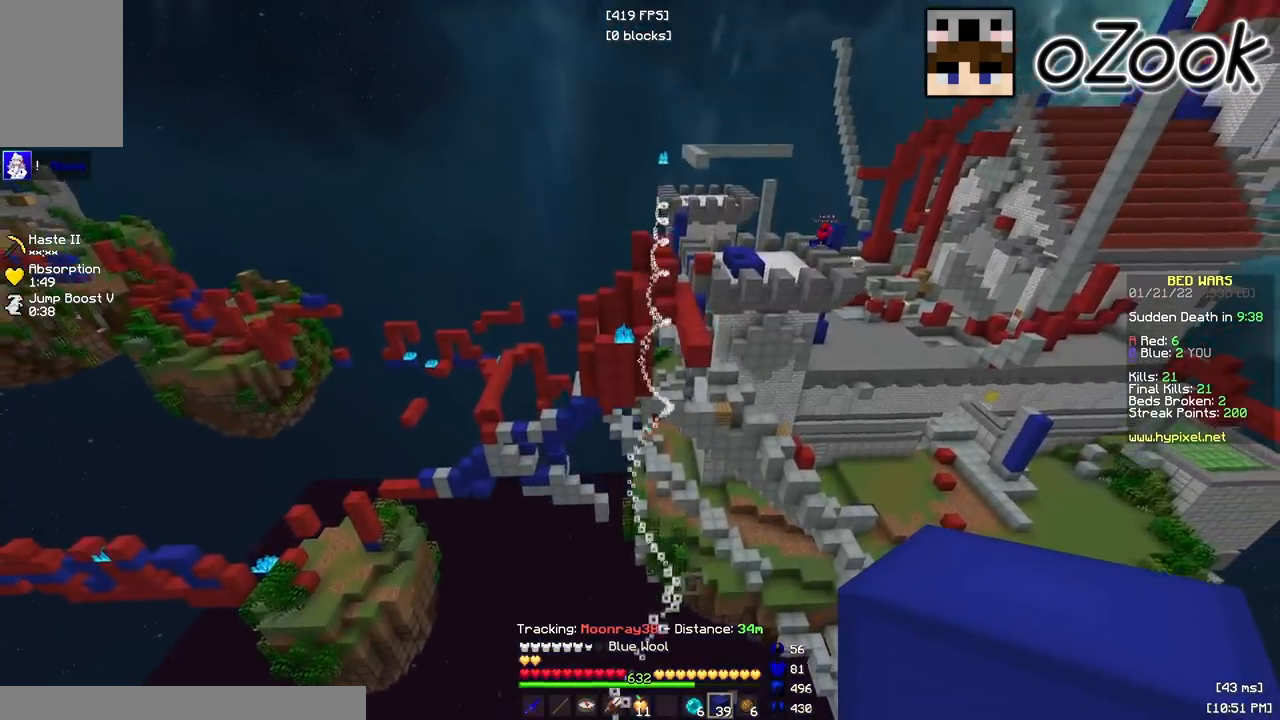
{"keys": [], "mouse": [], "events": [[33, "s", "up"], [183, "a", "up"], [367, "w", "down"], [483, "w", "up"]]}
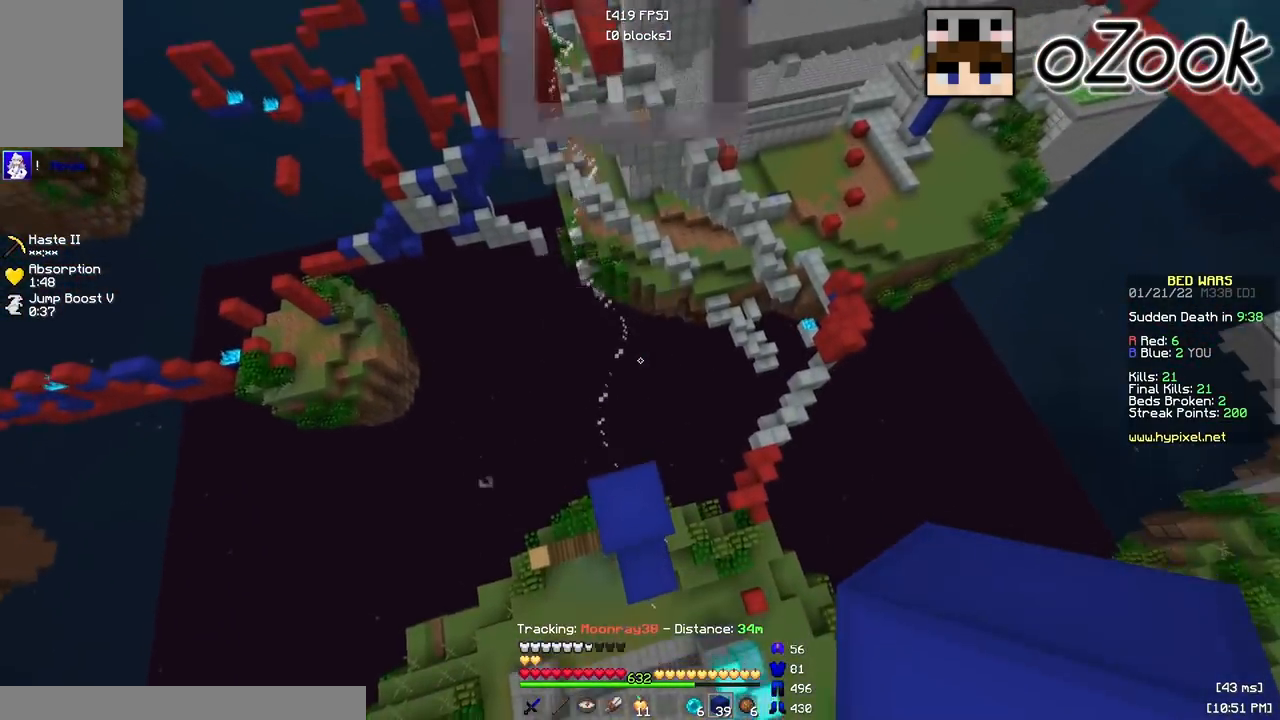
{"keys": ["w"], "mouse": [], "events": [[83, "d", "down"], [250, "d", "up"], [317, "d", "down"], [367, "w", "down"], [500, "d", "up"]]}
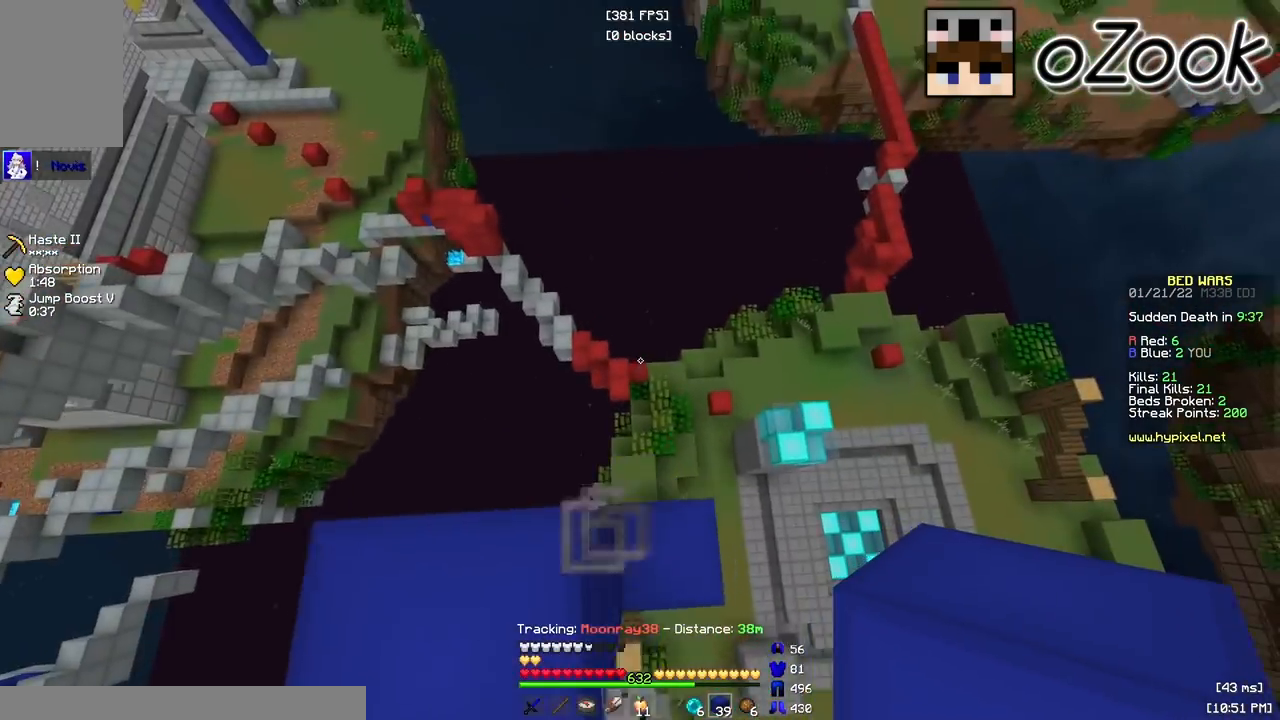
{"keys": ["d"], "mouse": ["left"], "events": [[150, "mouse_left", "down"], [167, "d", "down"], [317, "w", "up"]]}
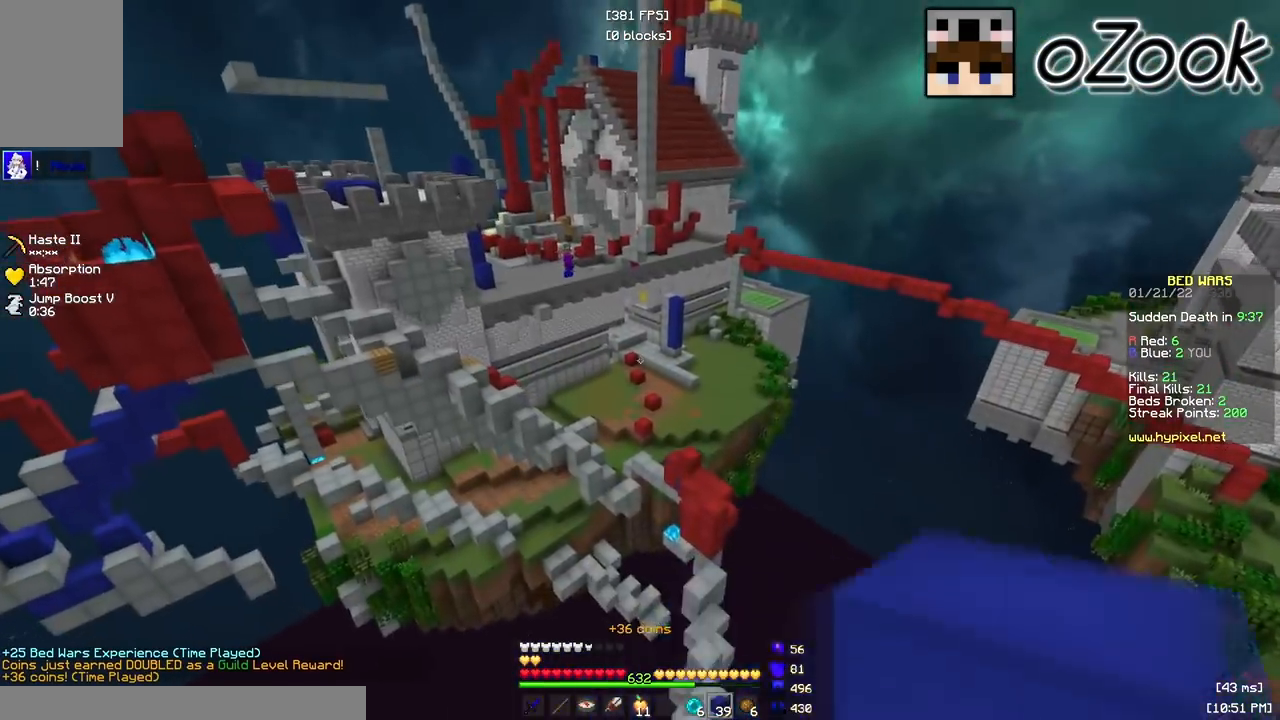
{"keys": ["w"], "mouse": ["left", "right"], "events": [[117, "d", "up"], [150, "w", "down"], [233, "mouse_left", "up"], [317, "mouse_left", "down"], [317, "mouse_right", "down"]]}
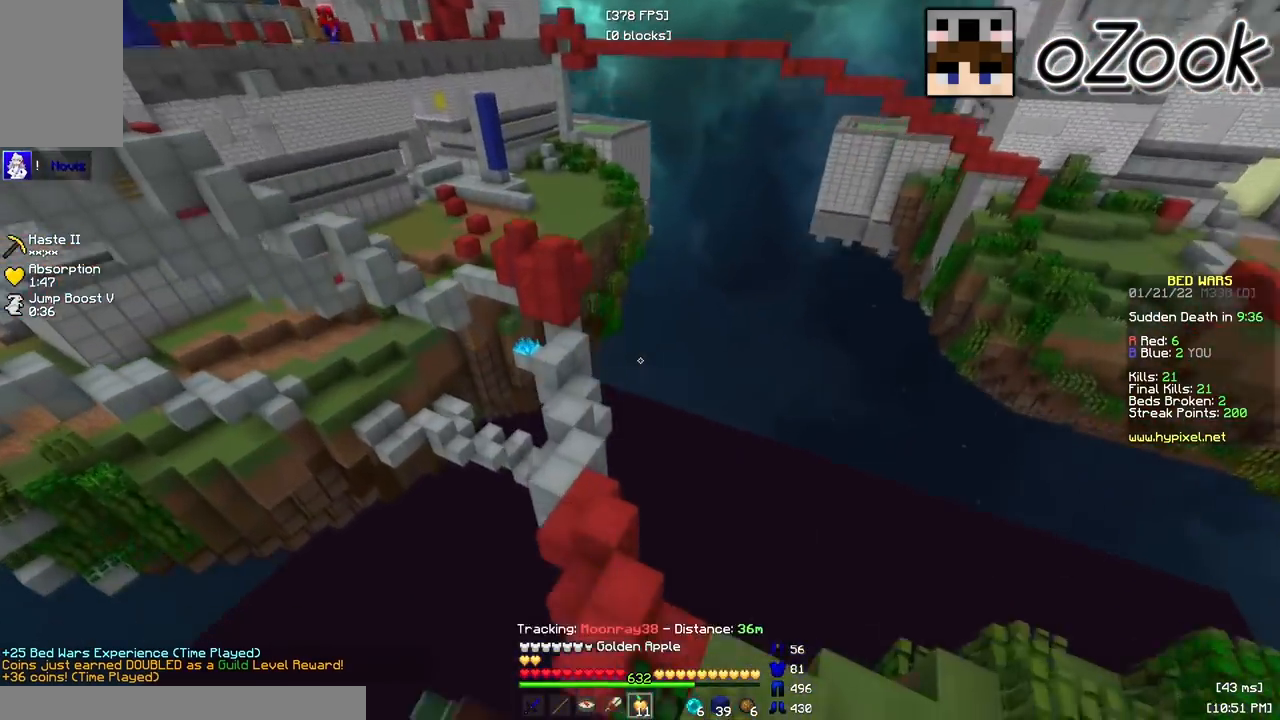
{"keys": [], "mouse": ["left", "right"], "events": [[17, "d", "down"], [350, "d", "up"], [483, "w", "up"]]}
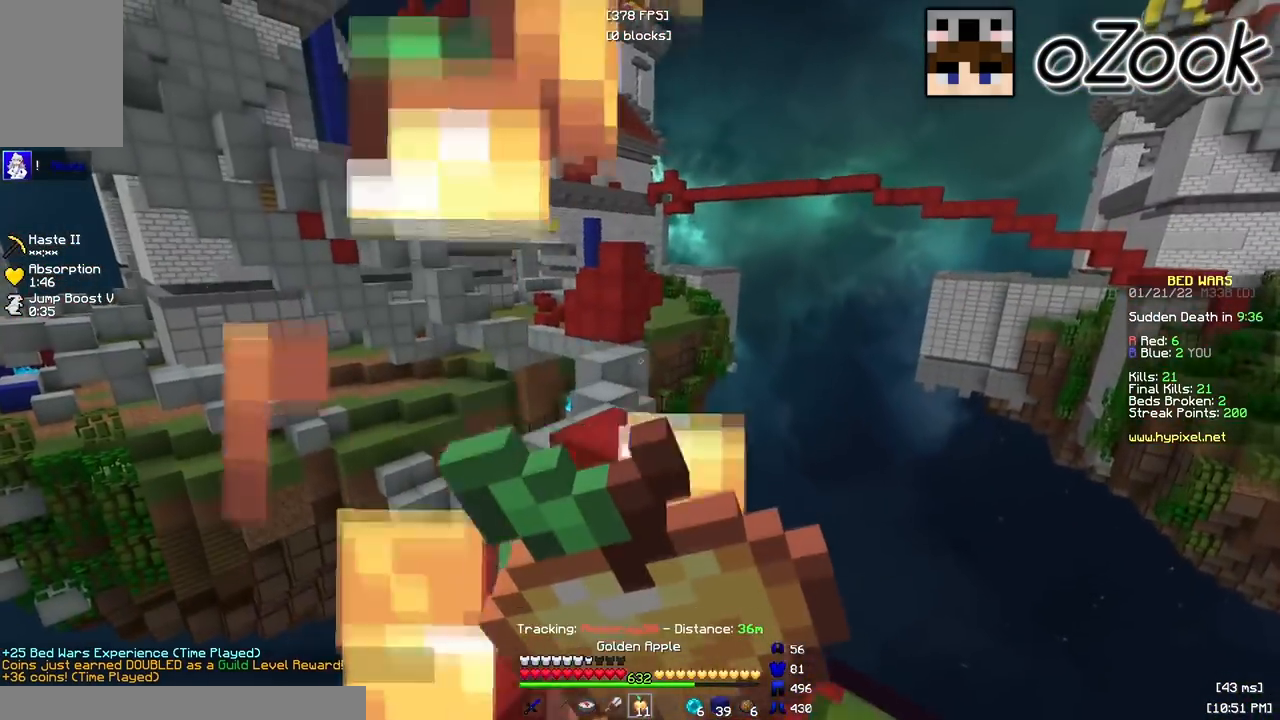
{"keys": [], "mouse": ["left", "right"], "events": []}
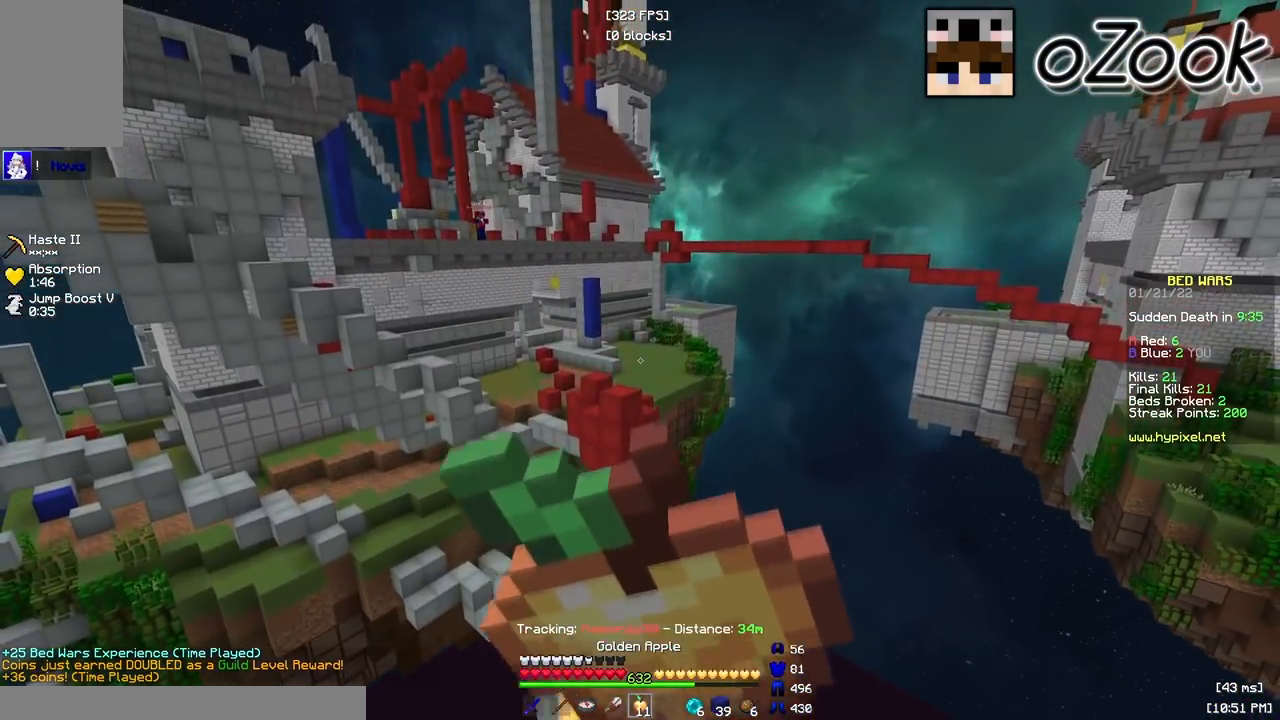
{"keys": ["s"], "mouse": ["left", "right"], "events": [[267, "s", "down"]]}
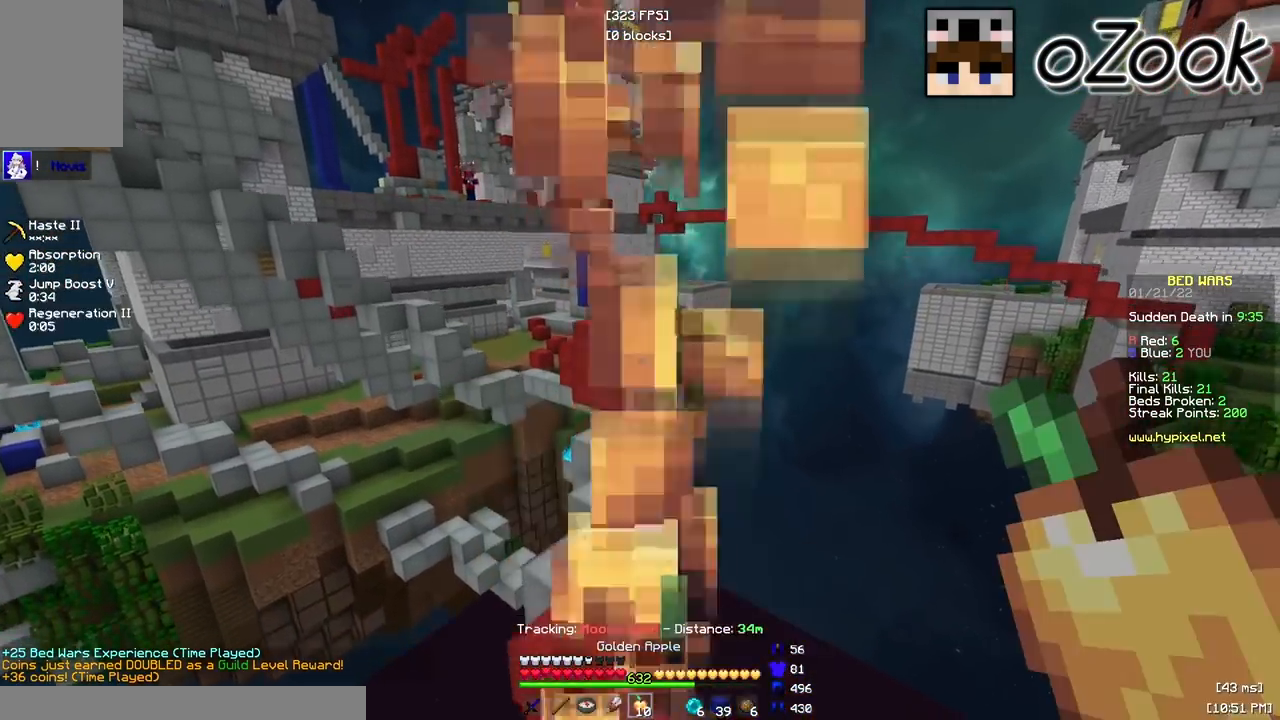
{"keys": ["s"], "mouse": [], "events": [[67, "mouse_left", "up"], [150, "mouse_right", "up"]]}
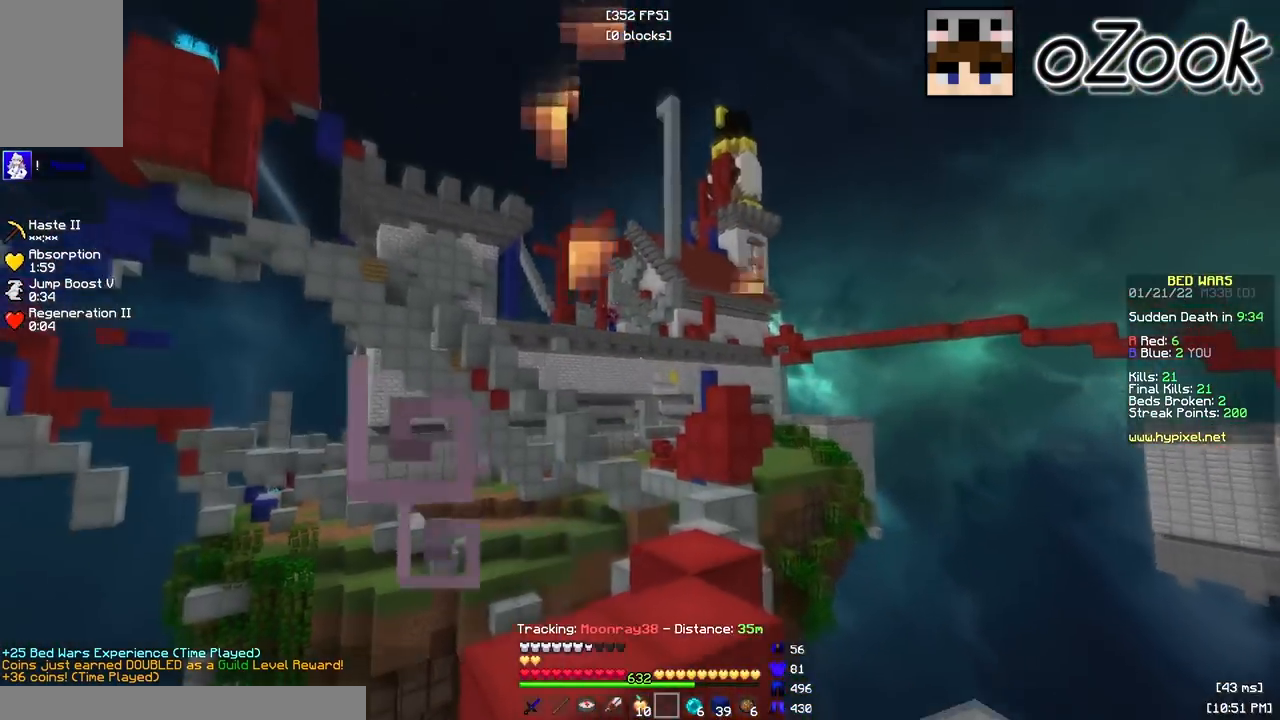
{"keys": ["d"], "mouse": [], "events": [[33, "s", "up"], [250, "d", "down"]]}
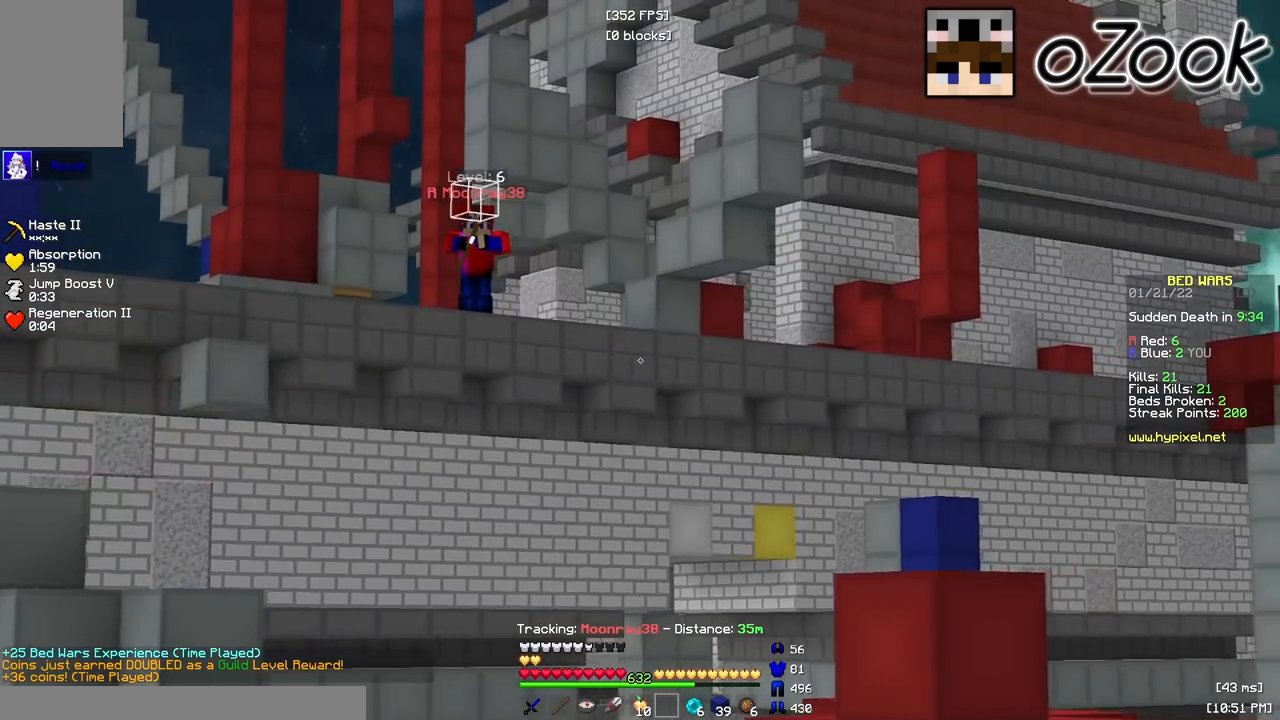
{"keys": [], "mouse": [], "events": [[17, "d", "up"], [133, "s", "down"], [367, "s", "up"]]}
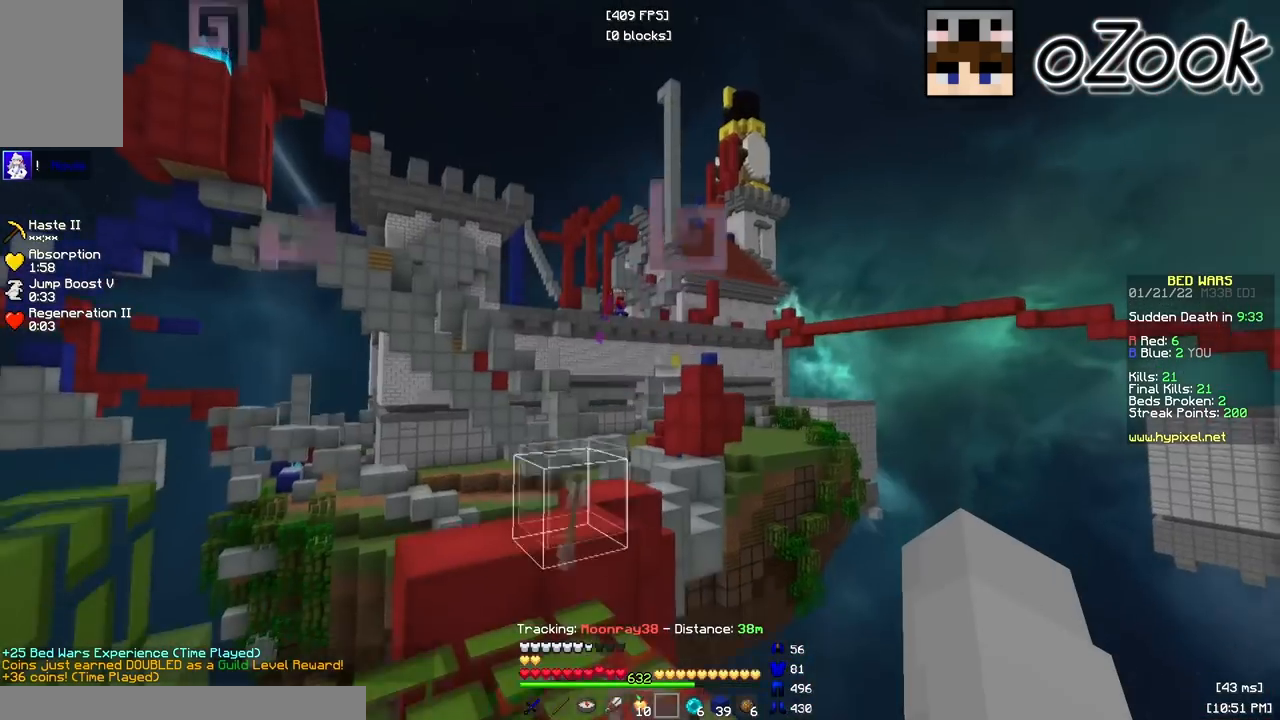
{"keys": [], "mouse": [], "events": [[400, "mouse_left", "down"], [500, "mouse_left", "up"]]}
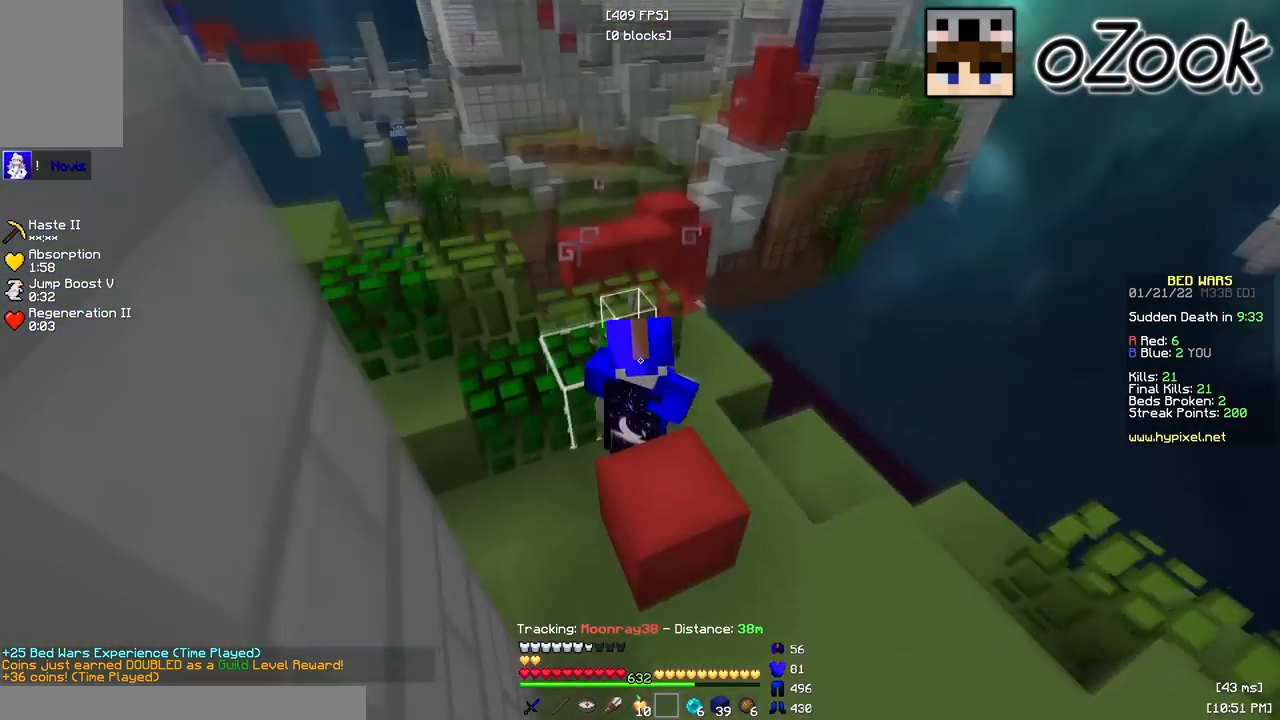
{"keys": ["a"], "mouse": [], "events": [[233, "a", "down"], [283, "w", "down"], [350, "a", "up"], [417, "a", "down"], [450, "w", "up"]]}
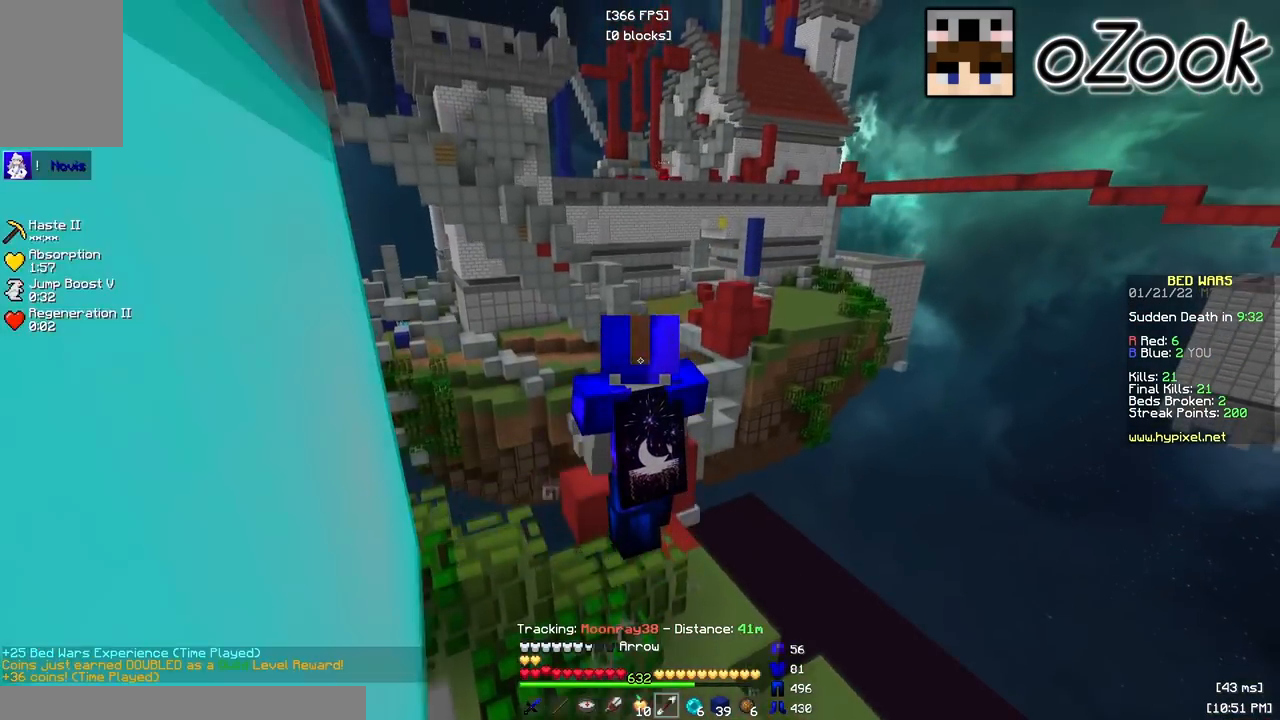
{"keys": ["w"], "mouse": ["left"], "events": [[117, "a", "up"], [233, "mouse_left", "down"], [300, "a", "down"], [367, "mouse_left", "up"], [417, "mouse_left", "down"], [483, "w", "down"], [500, "a", "up"]]}
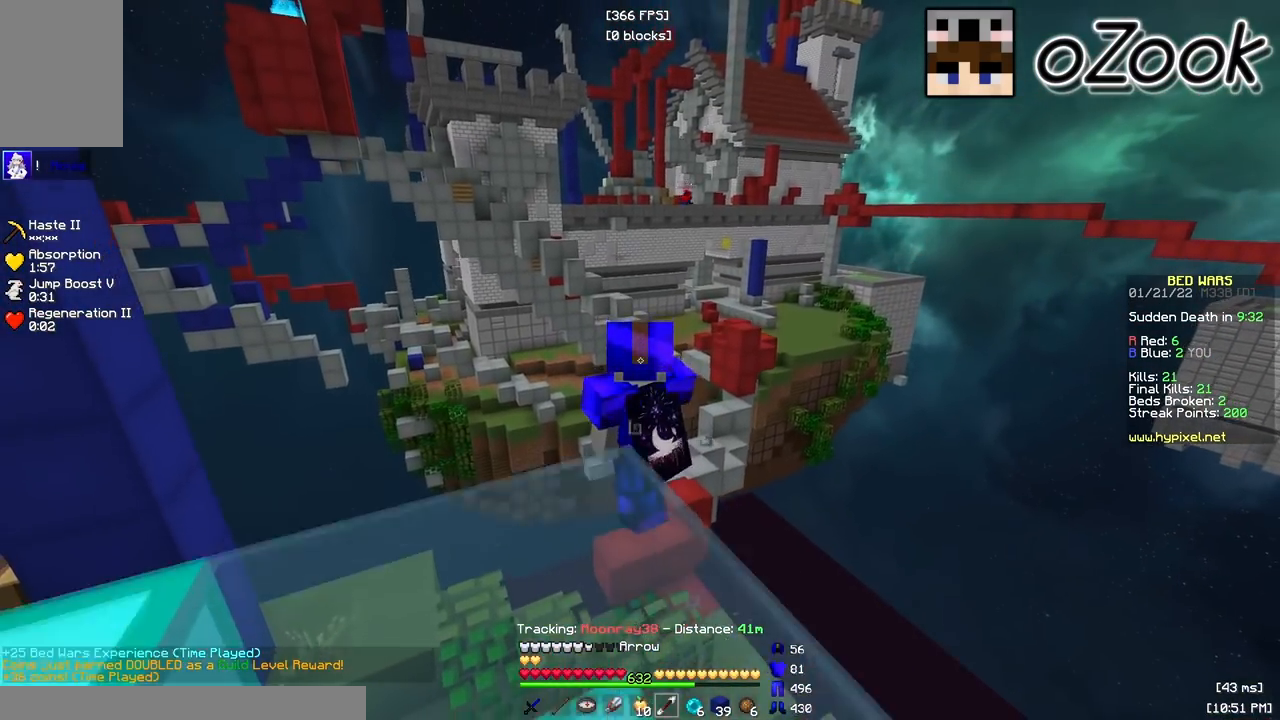
{"keys": [], "mouse": ["left"], "events": [[67, "mouse_left", "up"], [117, "mouse_left", "down"], [117, "w", "up"]]}
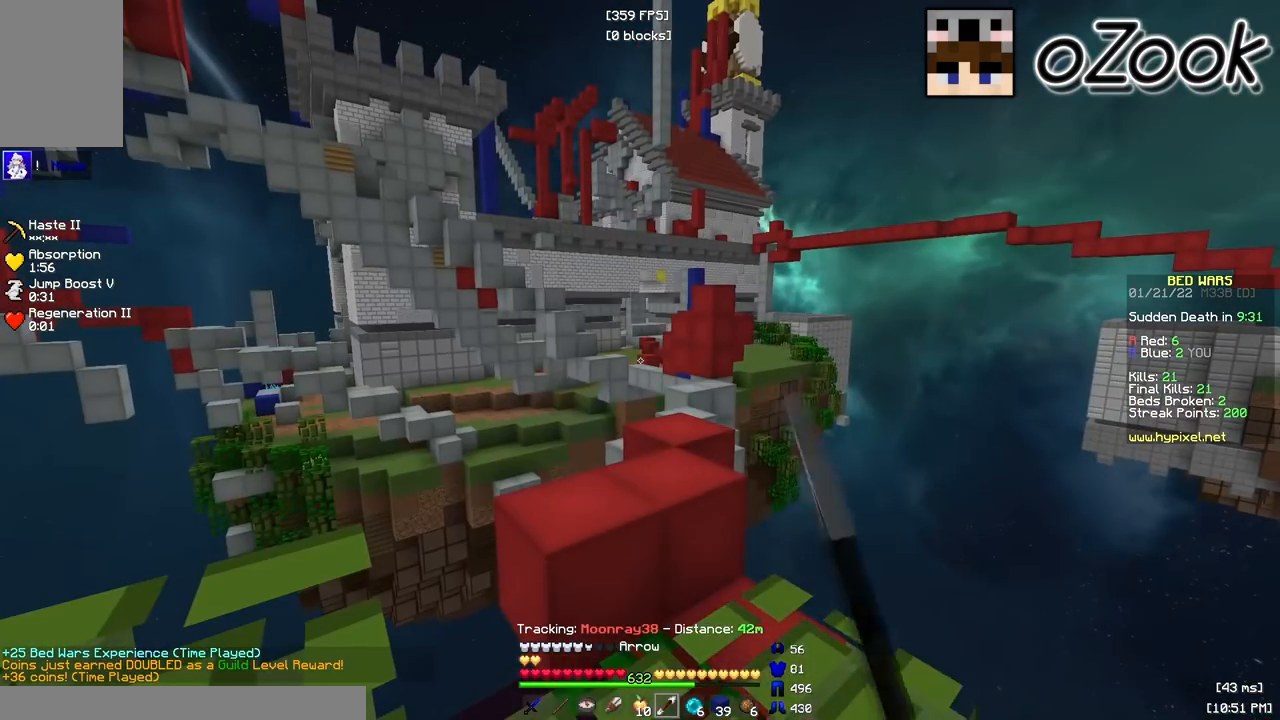
{"keys": ["w"], "mouse": ["left"], "events": [[150, "d", "down"], [300, "d", "up"], [317, "w", "down"]]}
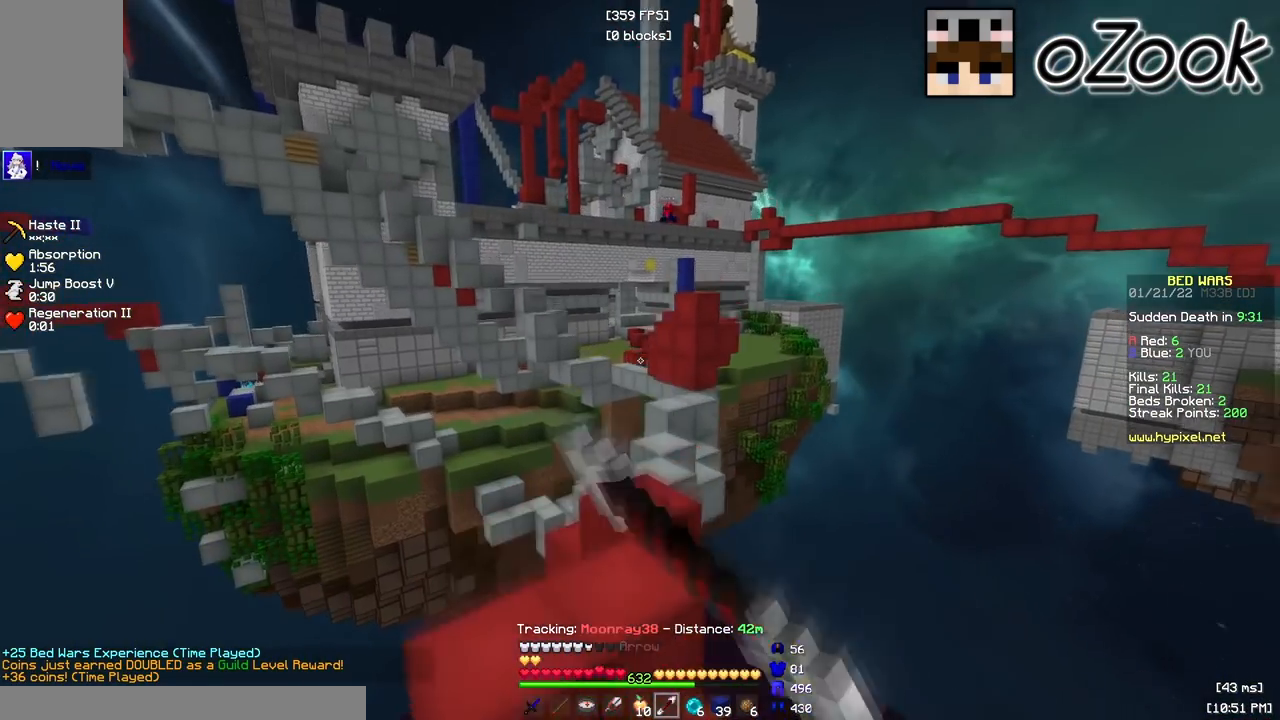
{"keys": [], "mouse": [], "events": [[250, "mouse_left", "up"], [283, "mouse_left", "down"], [317, "w", "up"], [433, "mouse_left", "up"]]}
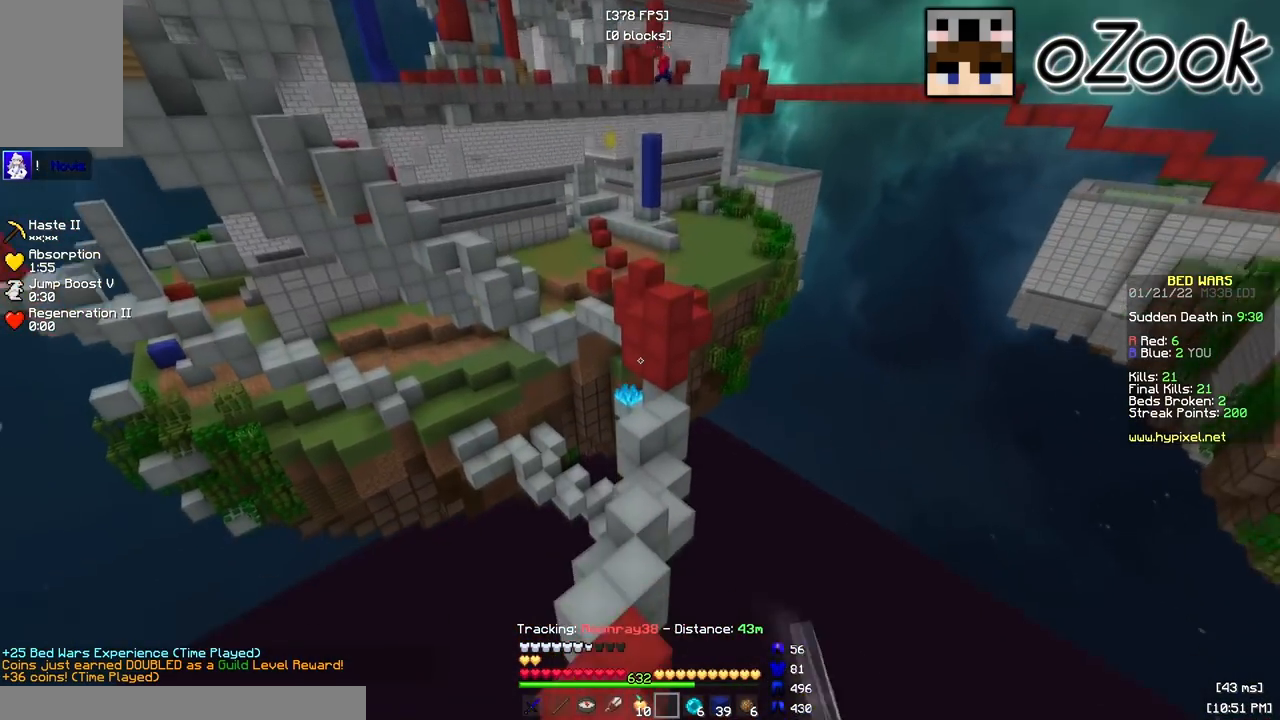
{"keys": ["s"], "mouse": [], "events": [[67, "s", "down"], [217, "mouse_left", "down"], [383, "mouse_left", "up"]]}
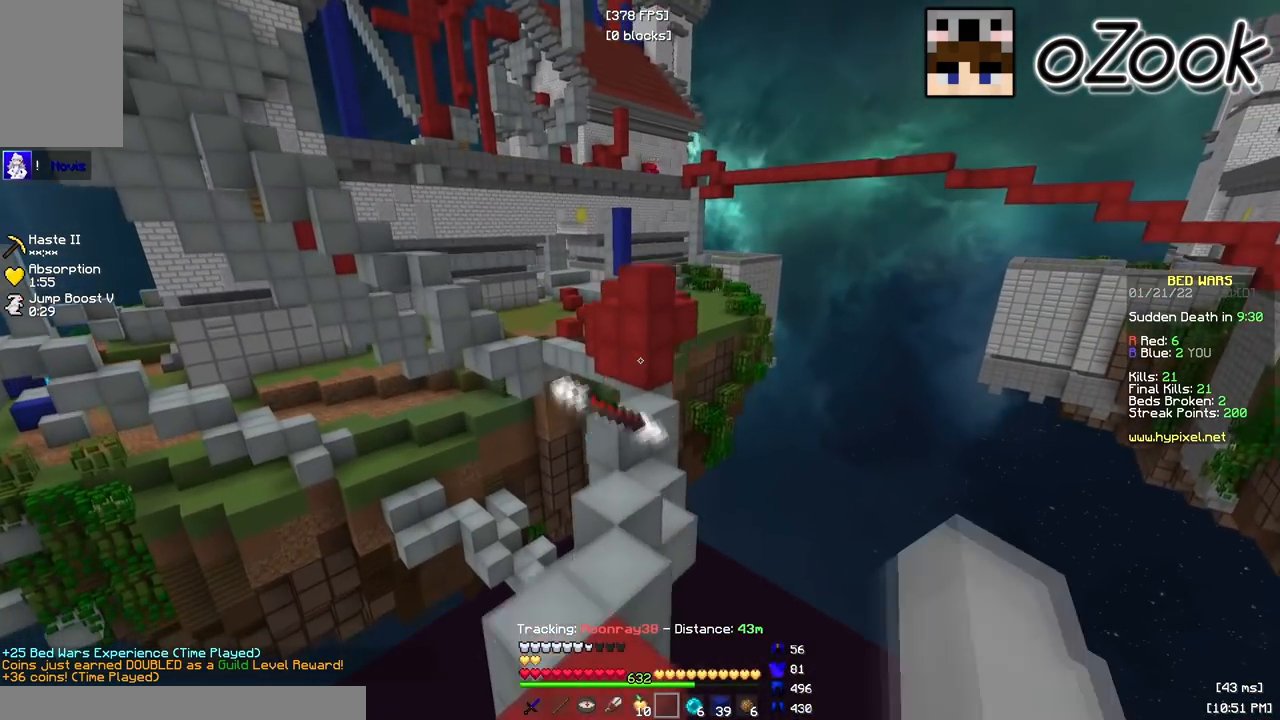
{"keys": ["w"], "mouse": [], "events": [[117, "s", "up"], [300, "w", "down"]]}
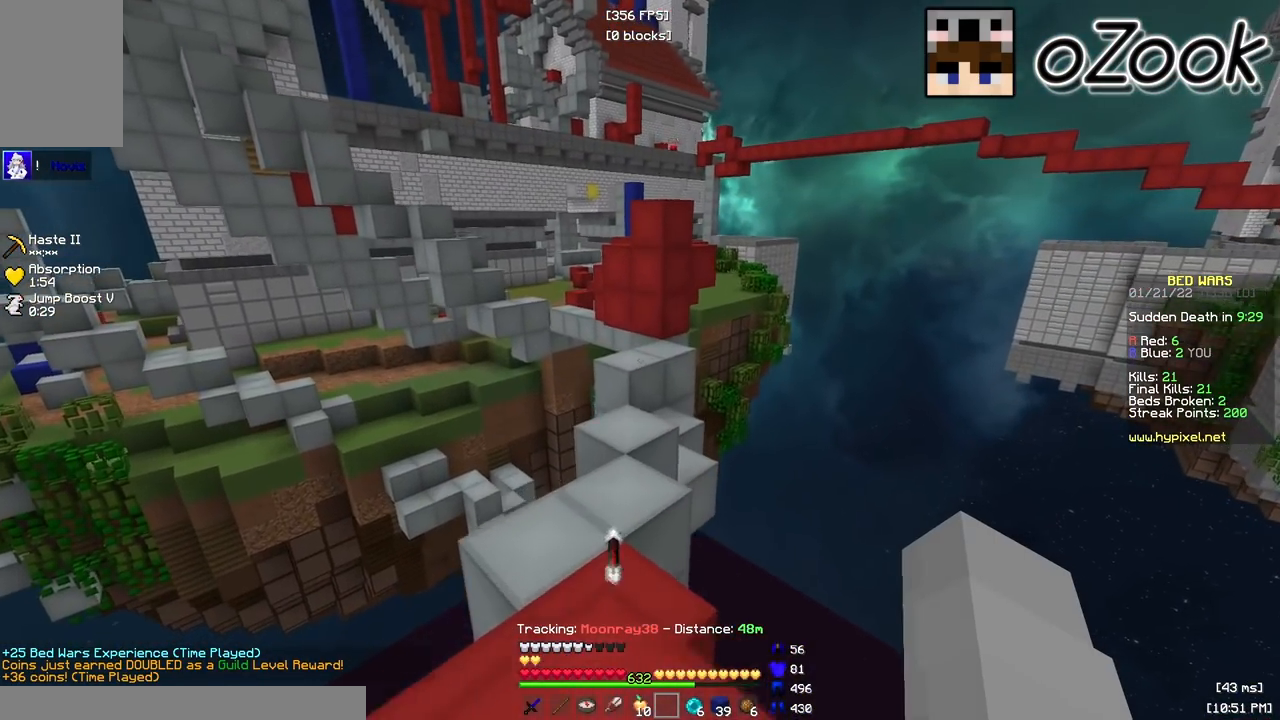
{"keys": ["w"], "mouse": [], "events": []}
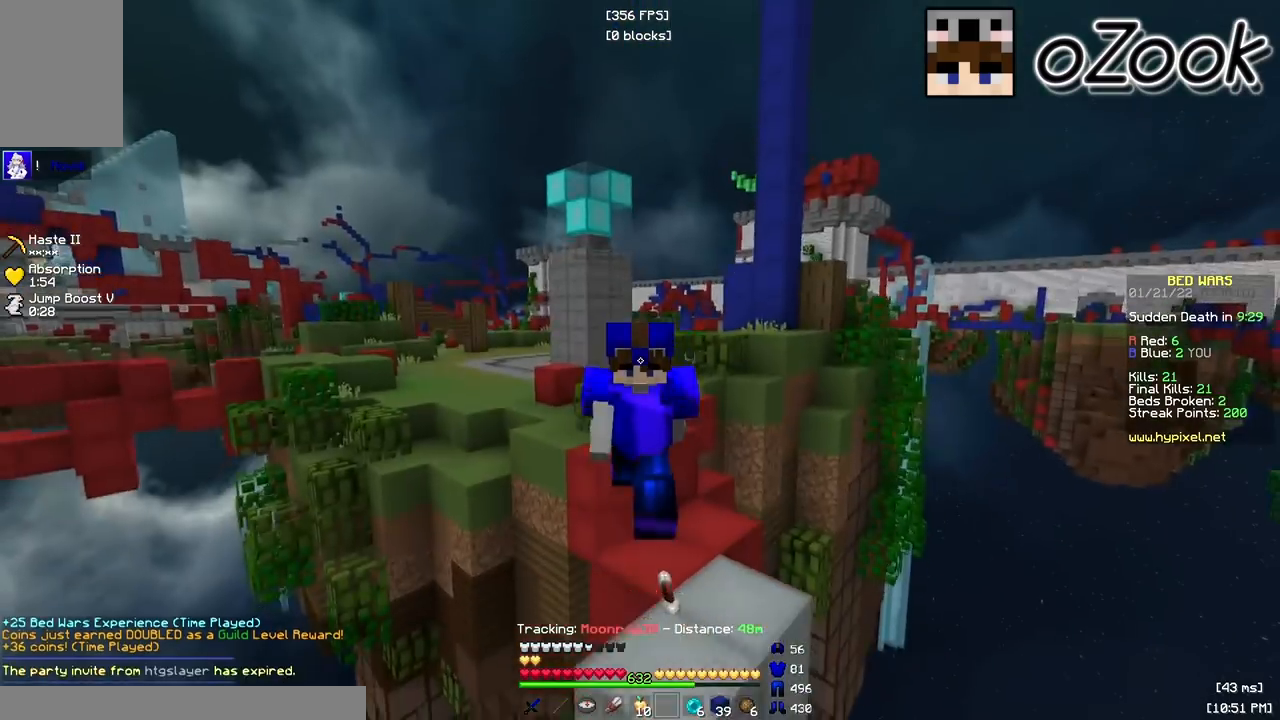
{"keys": ["w"], "mouse": [], "events": []}
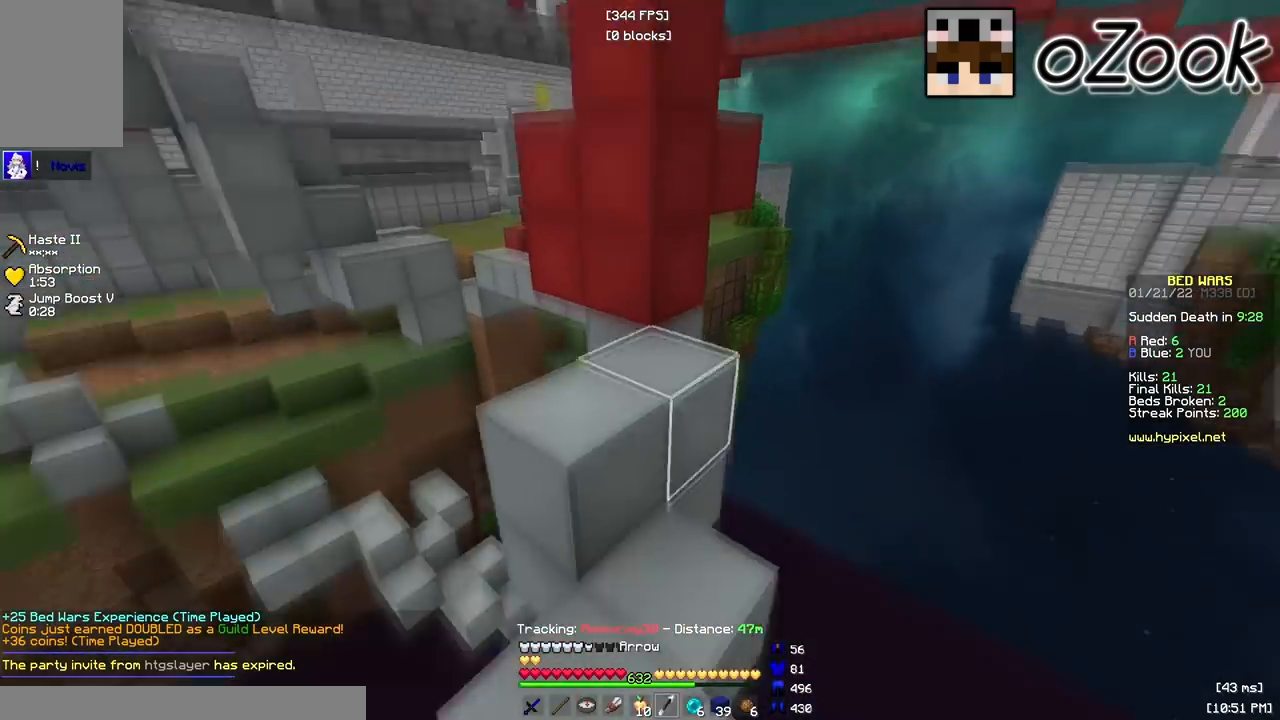
{"keys": ["w"], "mouse": [], "events": []}
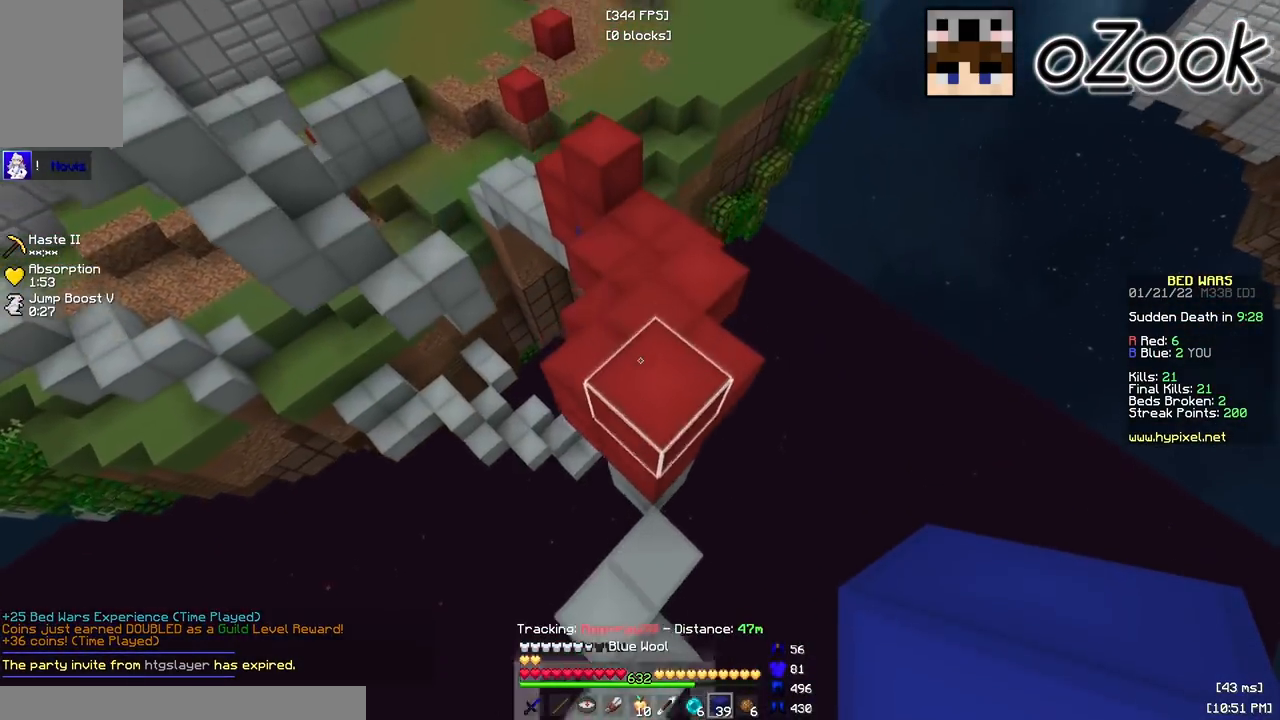
{"keys": ["w"], "mouse": [], "events": []}
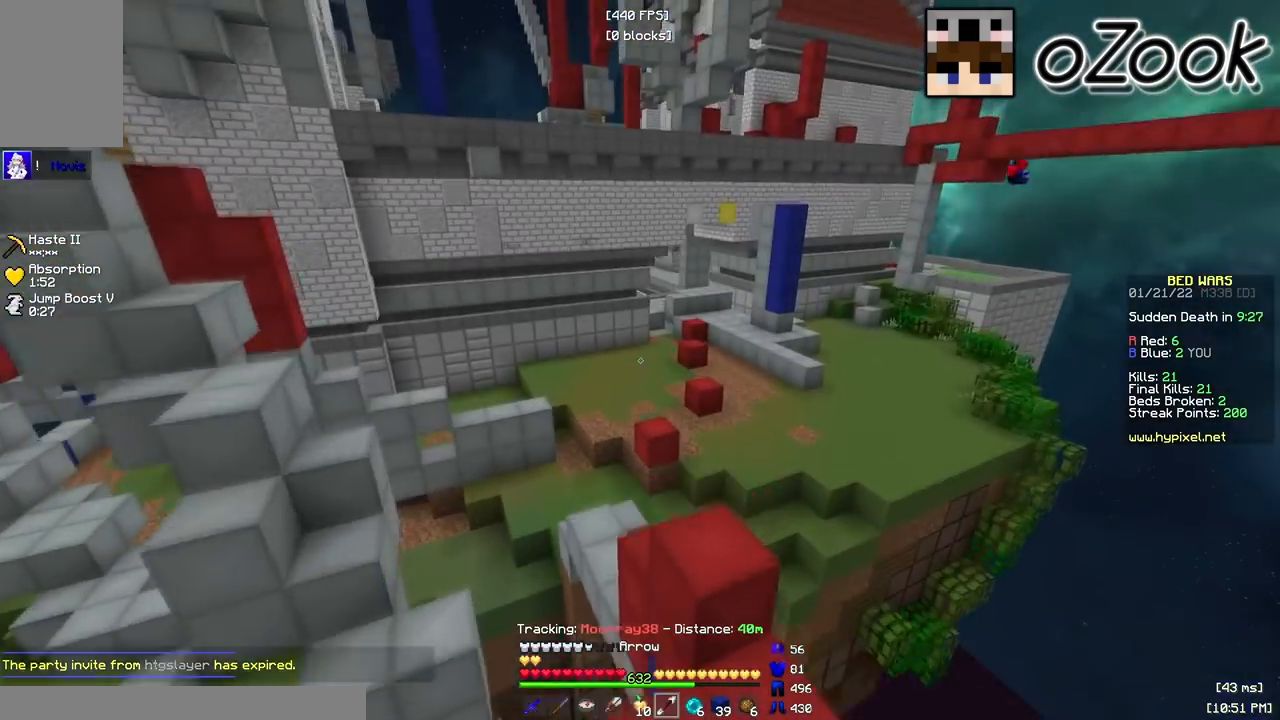
{"keys": ["a", "w"], "mouse": ["left"], "events": [[283, "a", "down"], [400, "mouse_left", "down"]]}
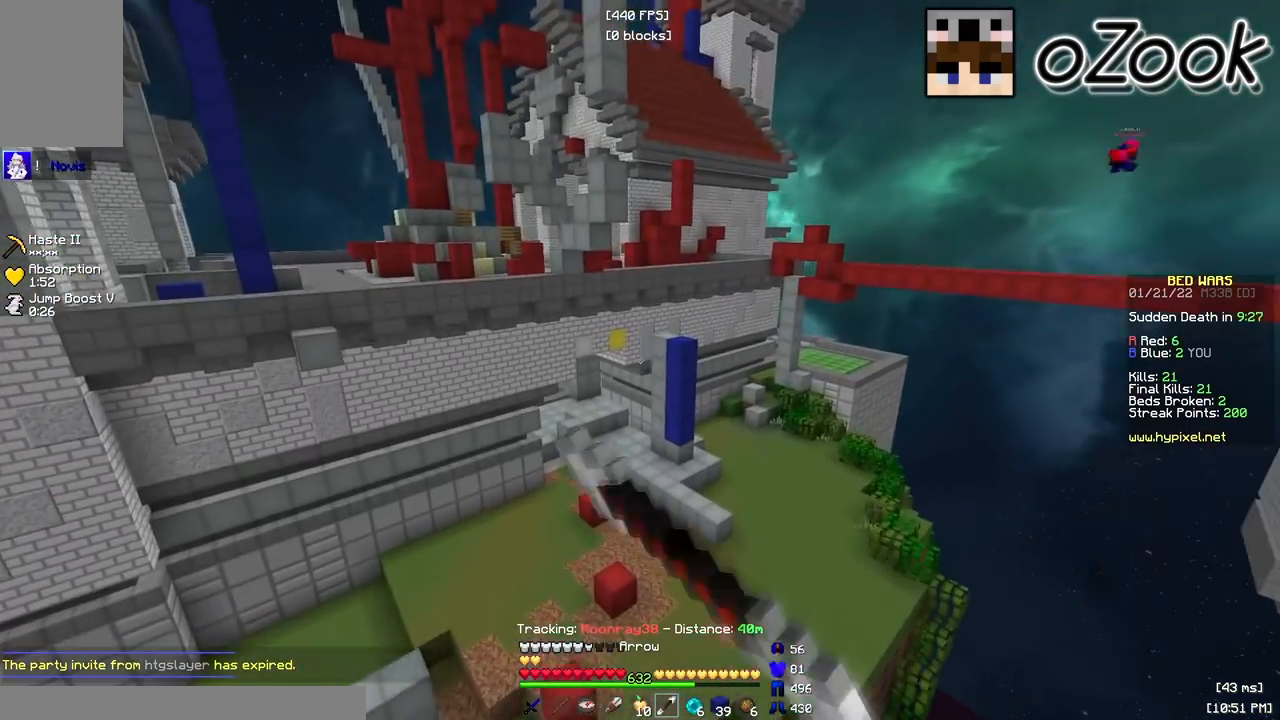
{"keys": ["w"], "mouse": ["left"], "events": [[17, "mouse_left", "up"], [67, "mouse_left", "down"], [183, "mouse_left", "up"], [267, "mouse_left", "down"], [367, "mouse_left", "up"], [450, "a", "up"], [467, "mouse_left", "down"]]}
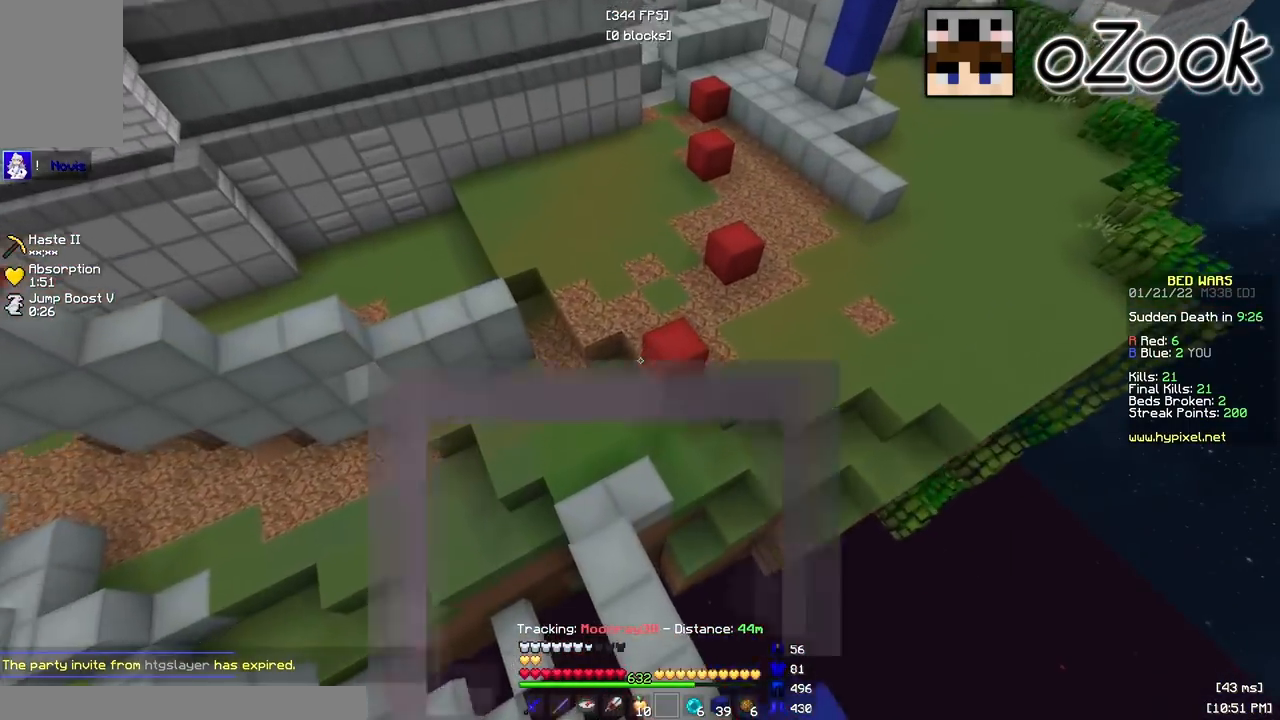
{"keys": ["w"], "mouse": [], "events": [[83, "mouse_left", "up"]]}
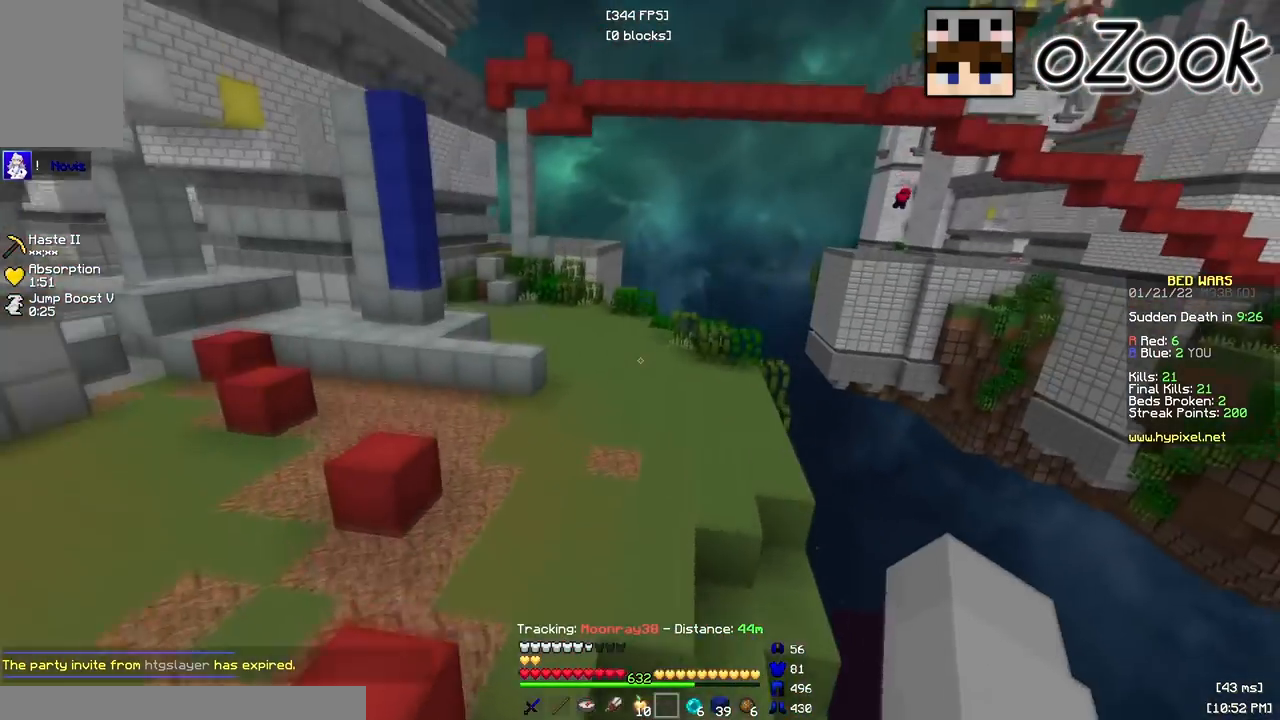
{"keys": [], "mouse": [], "events": [[33, "a", "down"], [267, "w", "up"], [283, "a", "up"]]}